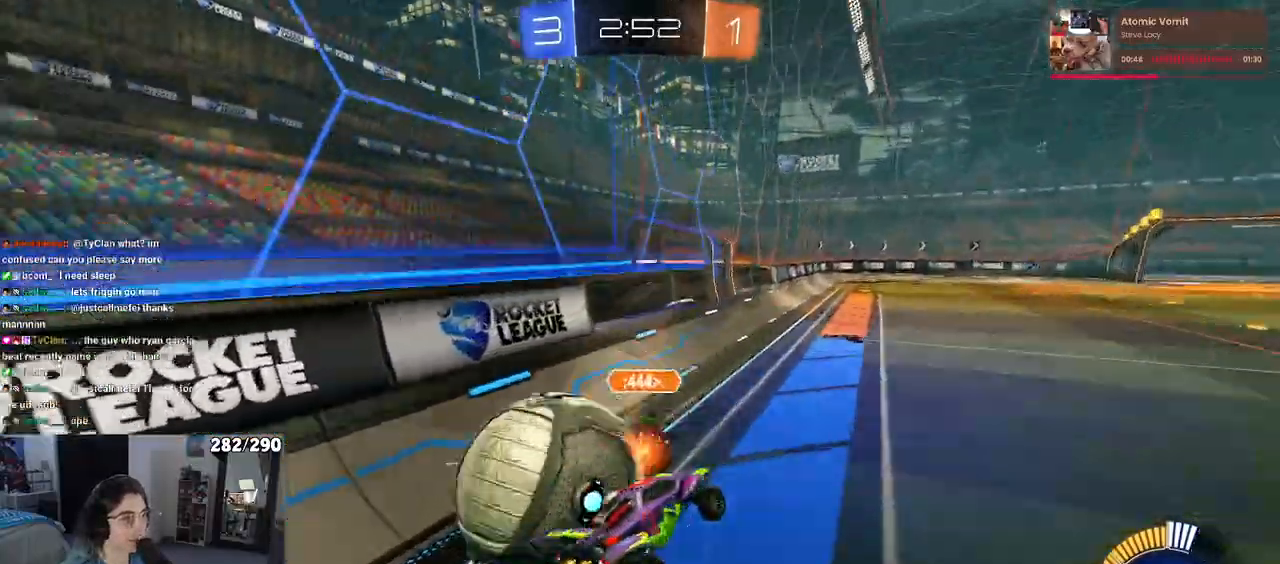
Gameplay with a controller (PlayStation layout); each line is a JSON object with the inputs held at the frame after it. "events" lists button and stick changes between this image and that frame as [ms after this image, input, new state], when the widget could be followed in between. Not read: L1 R1.
{"buttons": ["SQUARE", "R2"], "left_stick": "down-left", "right_stick": "center", "events": [[33, "CROSS", "up"], [50, "left_stick", "down-left"]]}
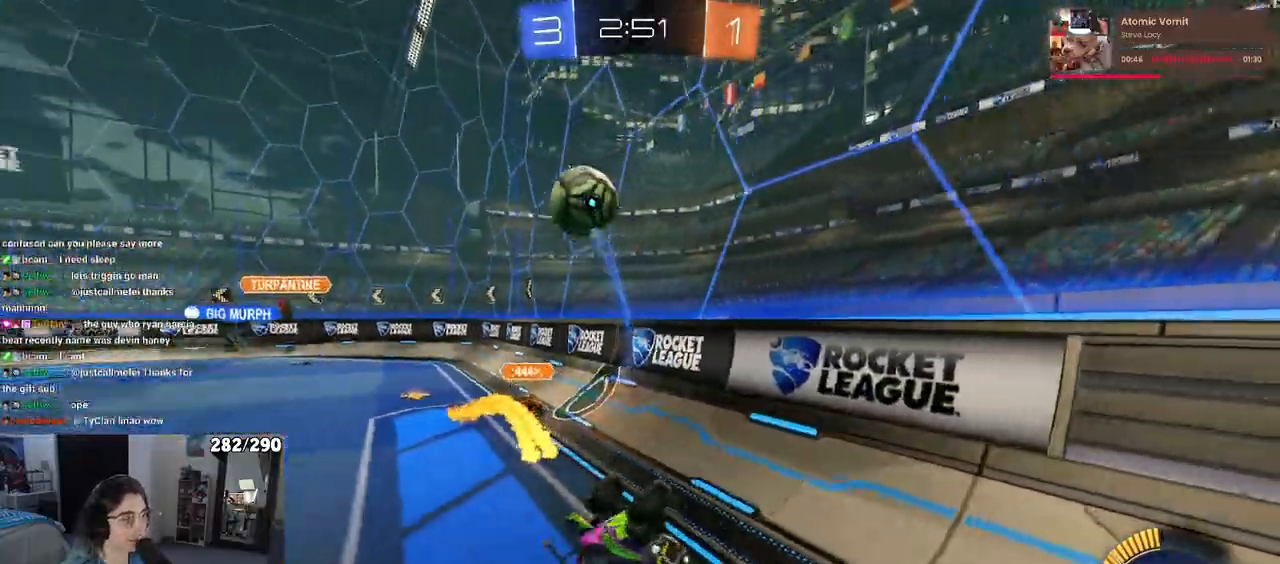
{"buttons": ["R2"], "left_stick": "right", "right_stick": "center", "events": [[183, "SQUARE", "up"], [183, "left_stick", "center"], [317, "left_stick", "right"]]}
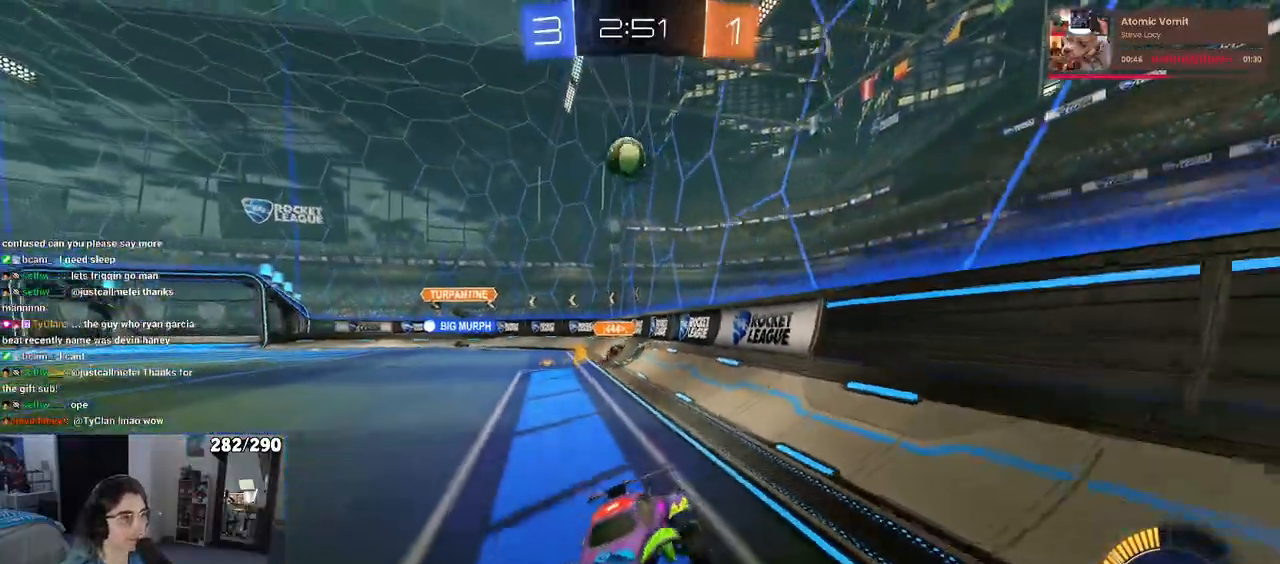
{"buttons": ["R2"], "left_stick": "right", "right_stick": "center", "events": []}
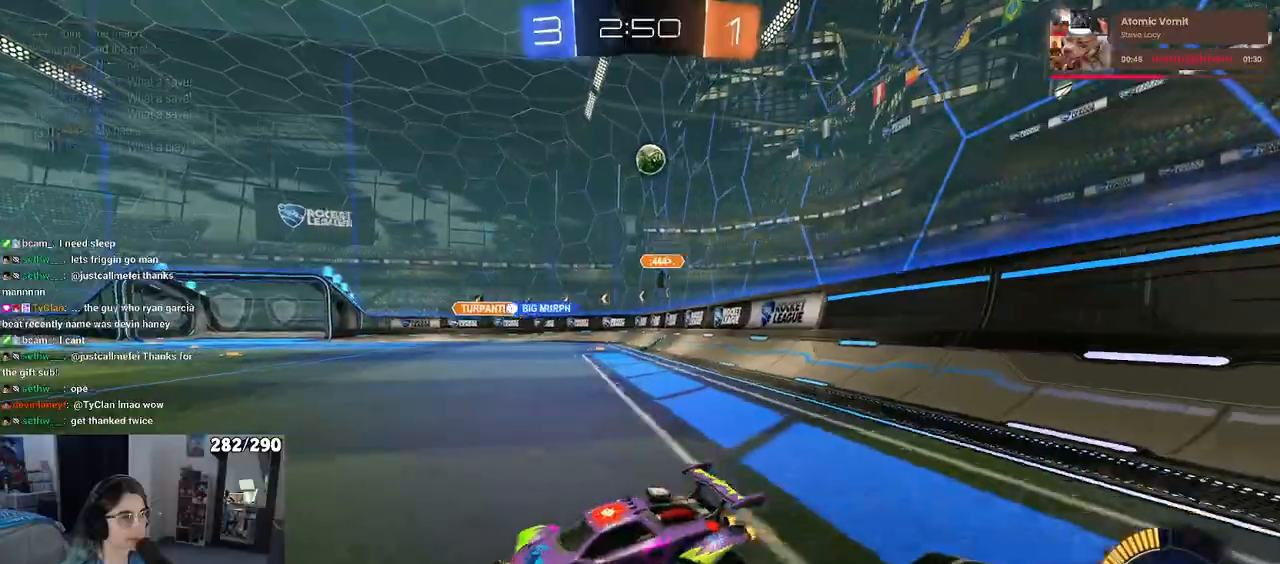
{"buttons": ["R2"], "left_stick": "right", "right_stick": "center", "events": []}
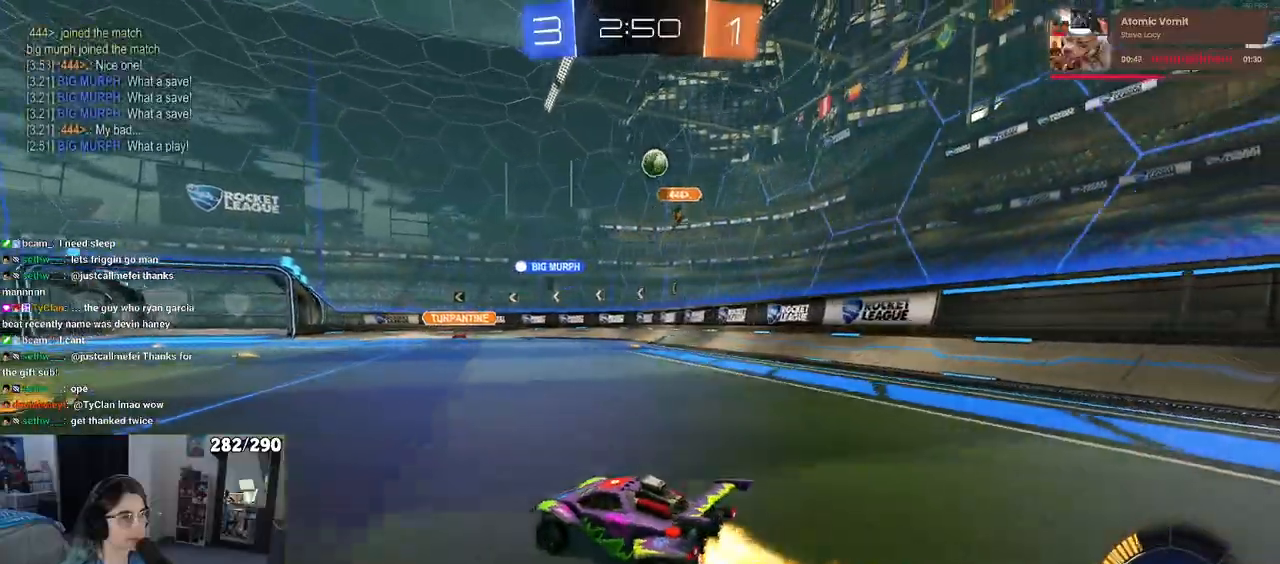
{"buttons": ["R2"], "left_stick": "right", "right_stick": "center", "events": [[33, "left_stick", "center"], [150, "left_stick", "left"], [317, "left_stick", "center"], [483, "left_stick", "right"]]}
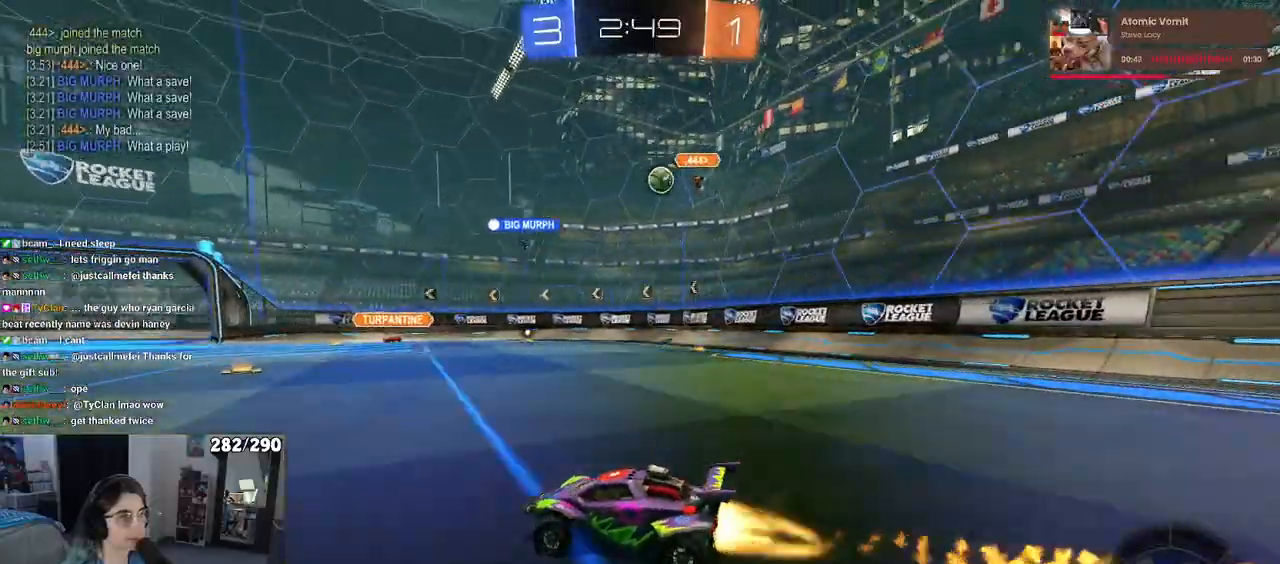
{"buttons": ["R2"], "left_stick": "center", "right_stick": "center", "events": [[400, "left_stick", "center"]]}
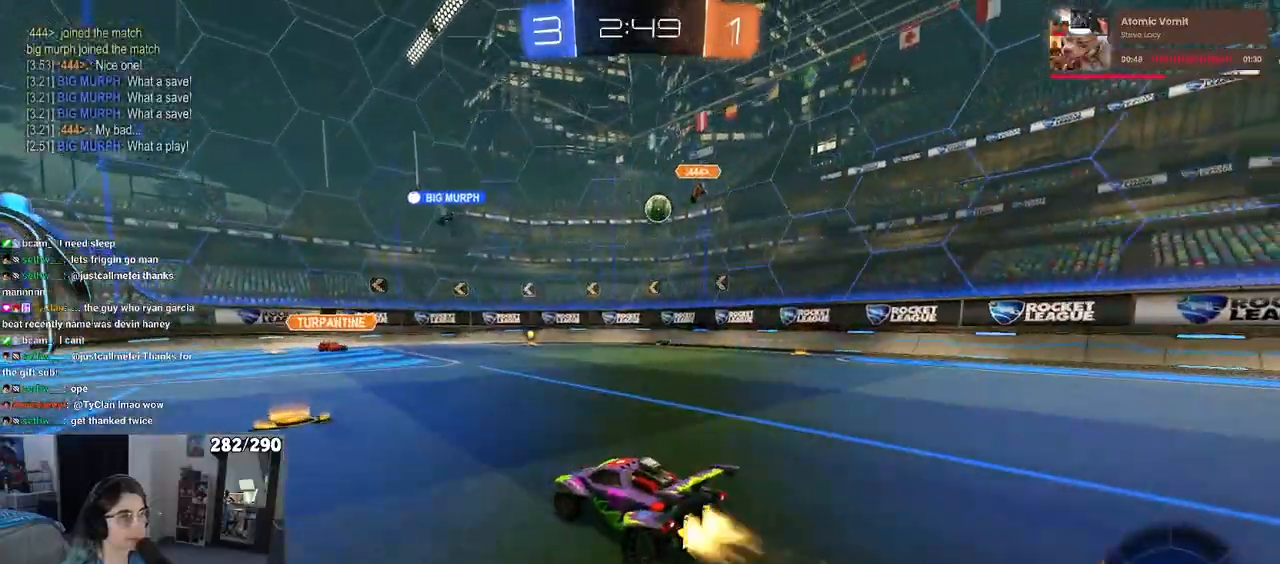
{"buttons": ["R2"], "left_stick": "right", "right_stick": "center", "events": [[150, "left_stick", "right"]]}
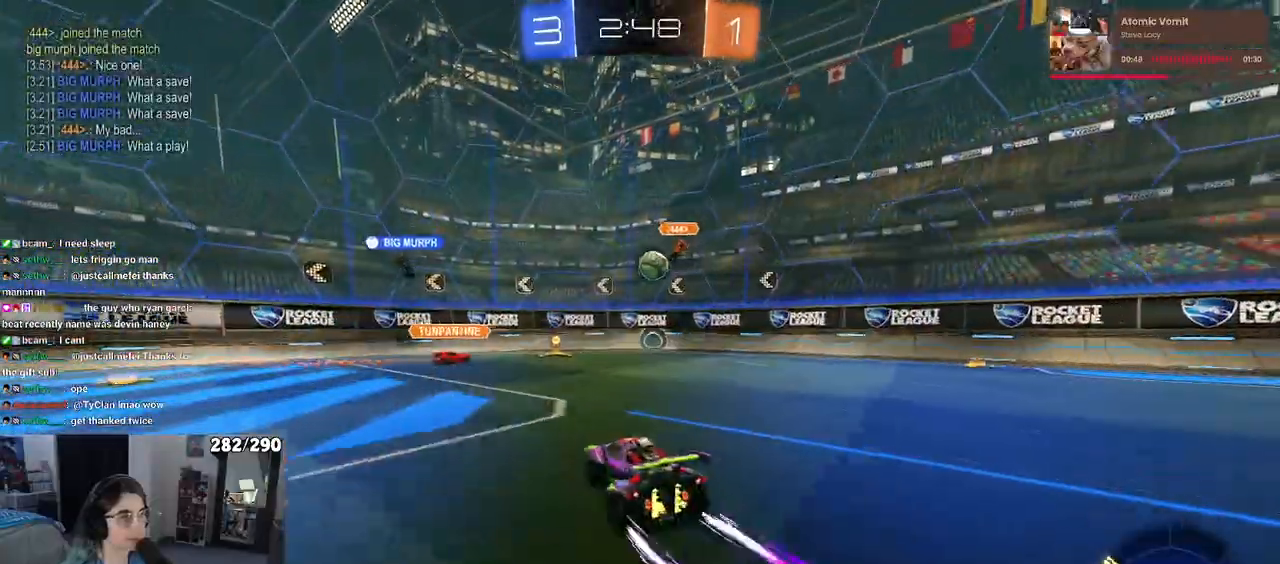
{"buttons": ["R2"], "left_stick": "center", "right_stick": "center", "events": [[150, "left_stick", "center"]]}
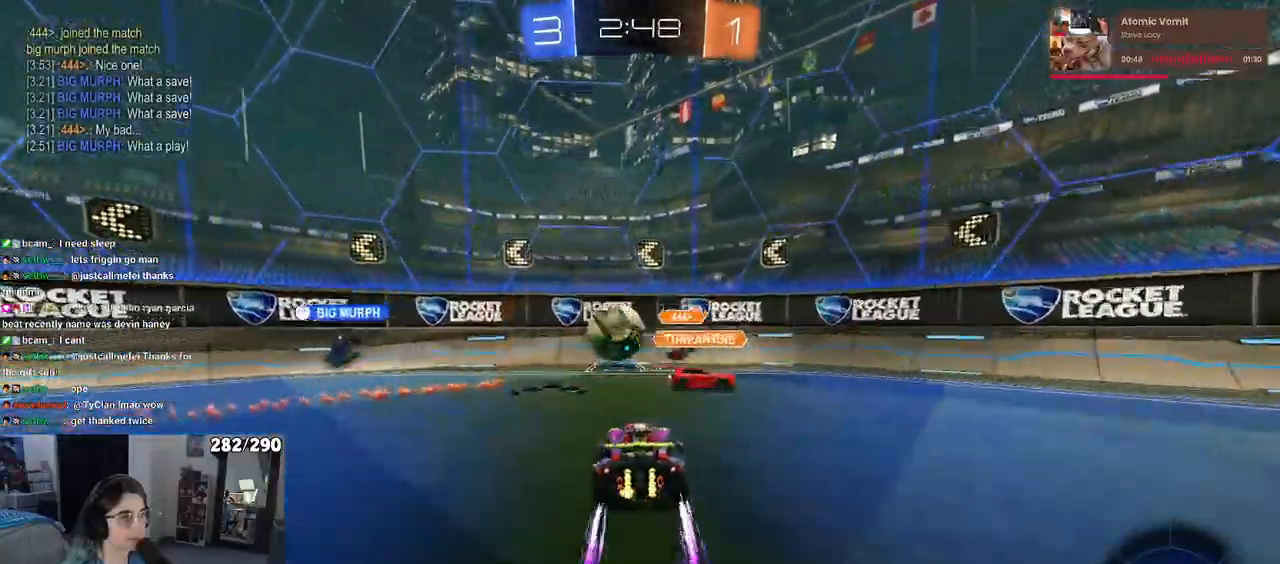
{"buttons": ["R2"], "left_stick": "left", "right_stick": "center", "events": [[67, "left_stick", "left"]]}
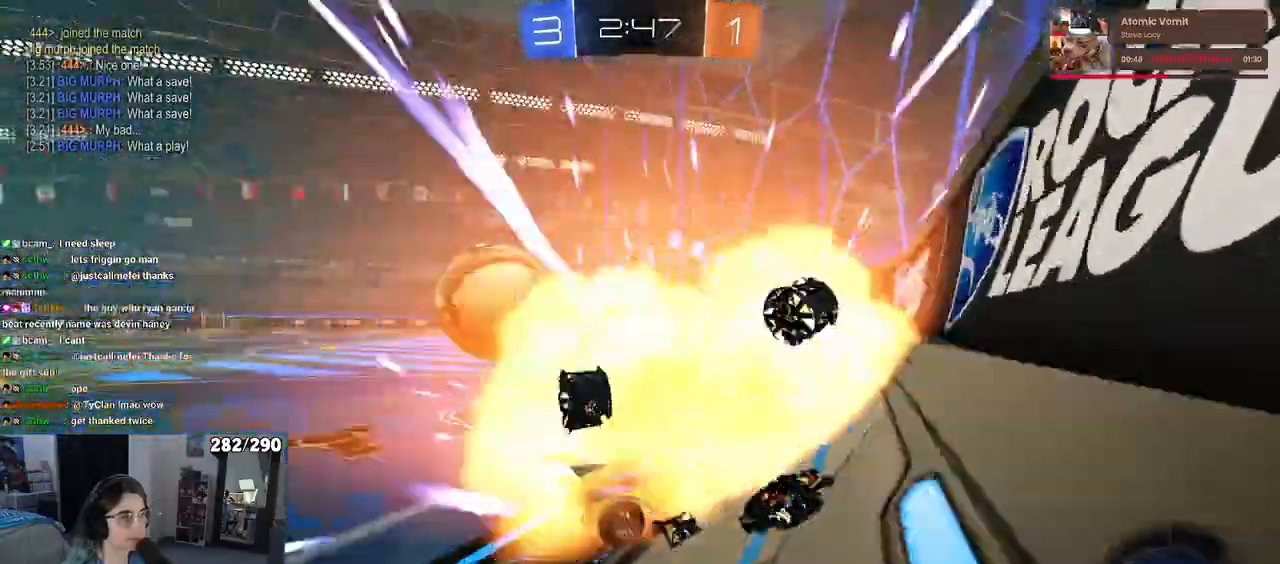
{"buttons": ["R2"], "left_stick": "center", "right_stick": "center", "events": [[350, "left_stick", "center"]]}
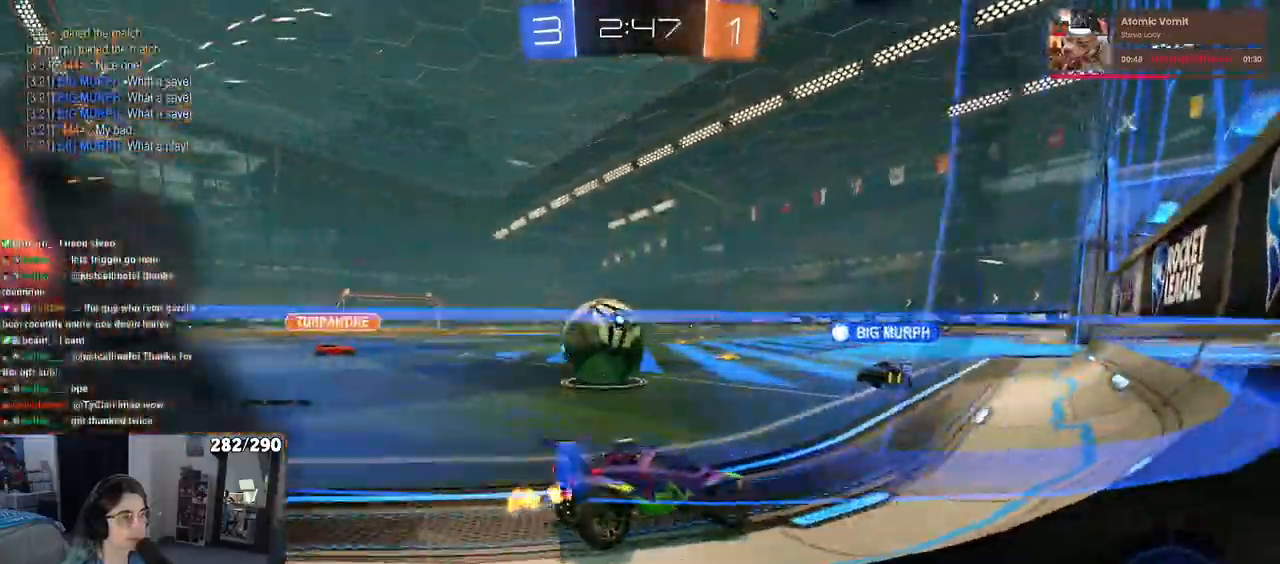
{"buttons": ["R2"], "left_stick": "left", "right_stick": "center", "events": [[333, "left_stick", "left"]]}
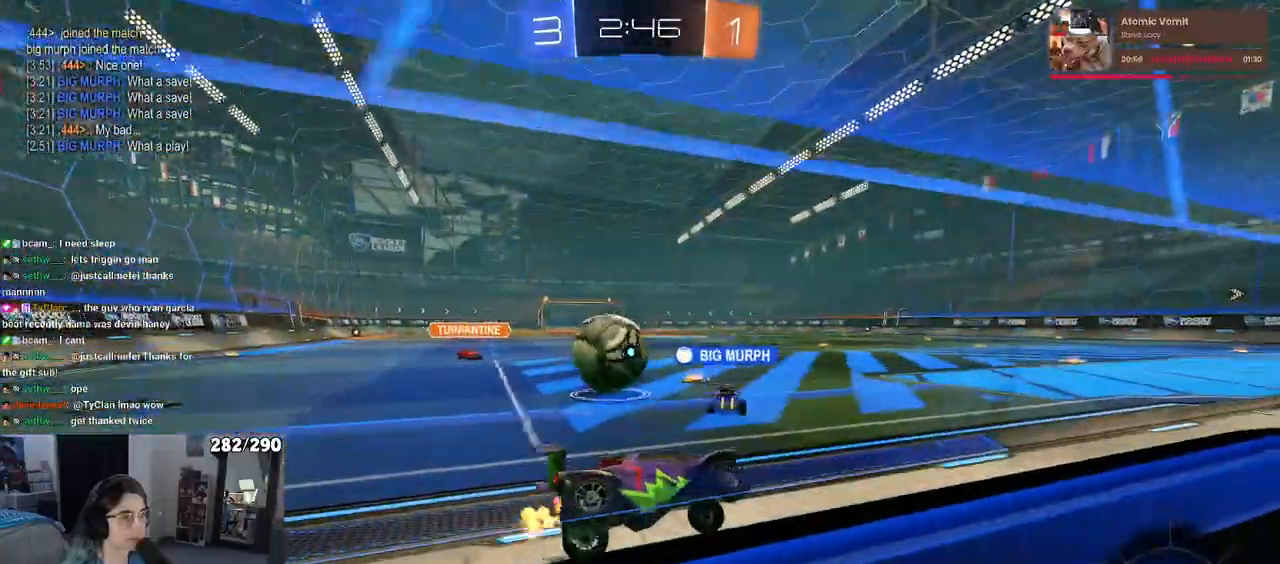
{"buttons": ["R2"], "left_stick": "right", "right_stick": "center", "events": [[283, "R2", "up"], [300, "left_stick", "center"], [367, "L2", "down"], [367, "left_stick", "right"], [433, "L2", "up"], [500, "R2", "down"]]}
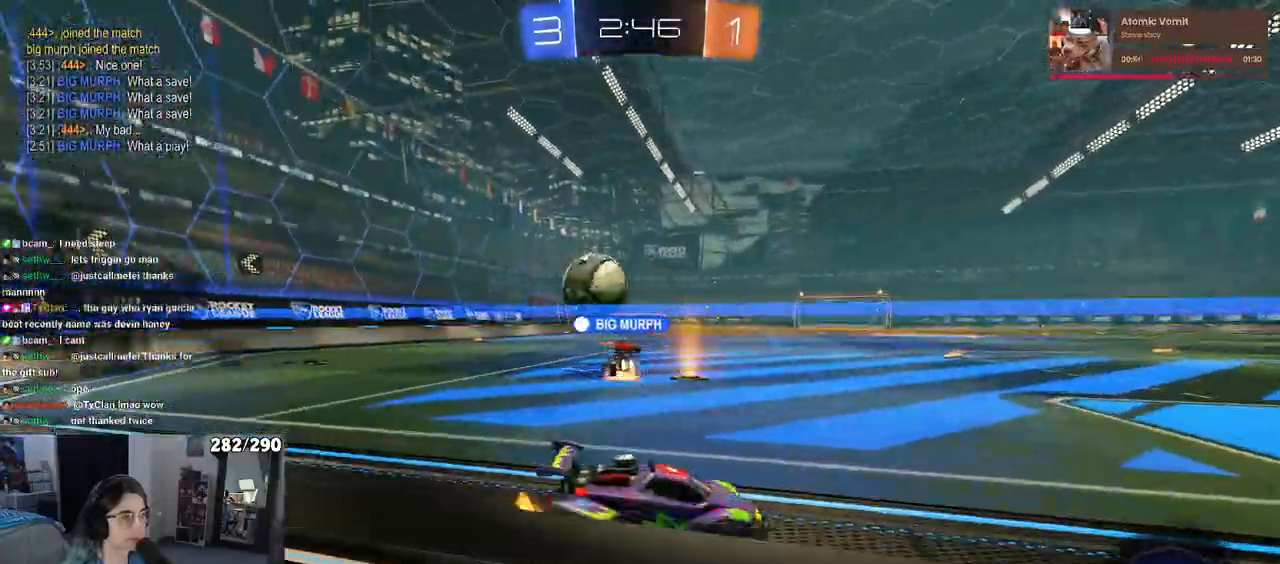
{"buttons": ["R2"], "left_stick": "left", "right_stick": "center", "events": [[133, "left_stick", "center"], [250, "left_stick", "left"]]}
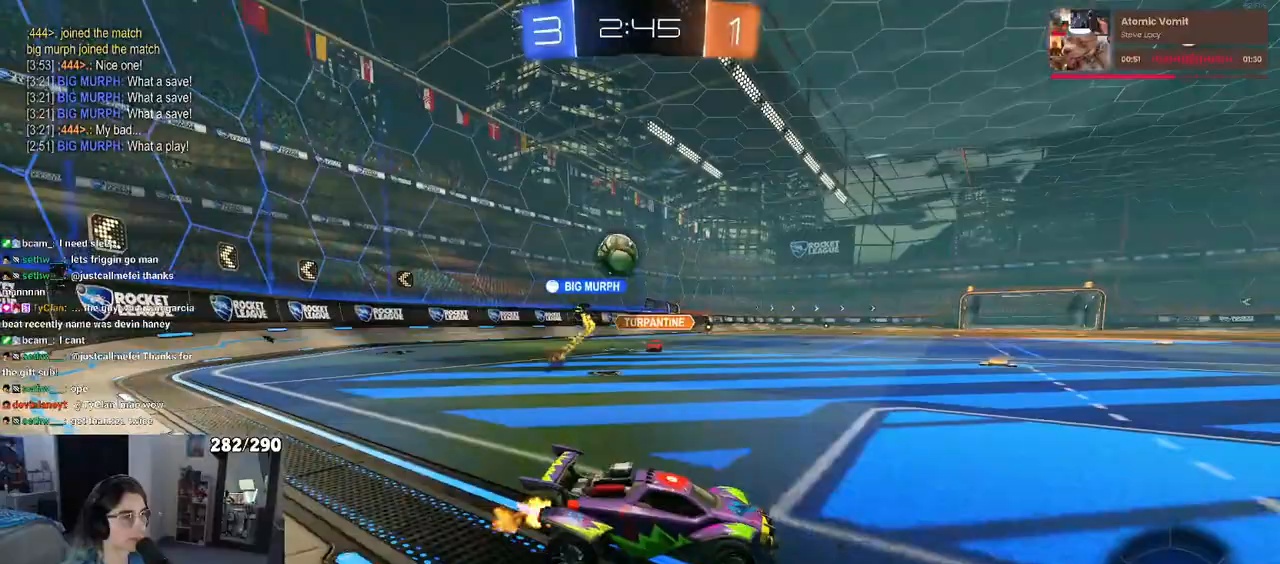
{"buttons": ["R2"], "left_stick": "center", "right_stick": "center", "events": [[17, "left_stick", "center"], [217, "left_stick", "right"], [383, "left_stick", "center"]]}
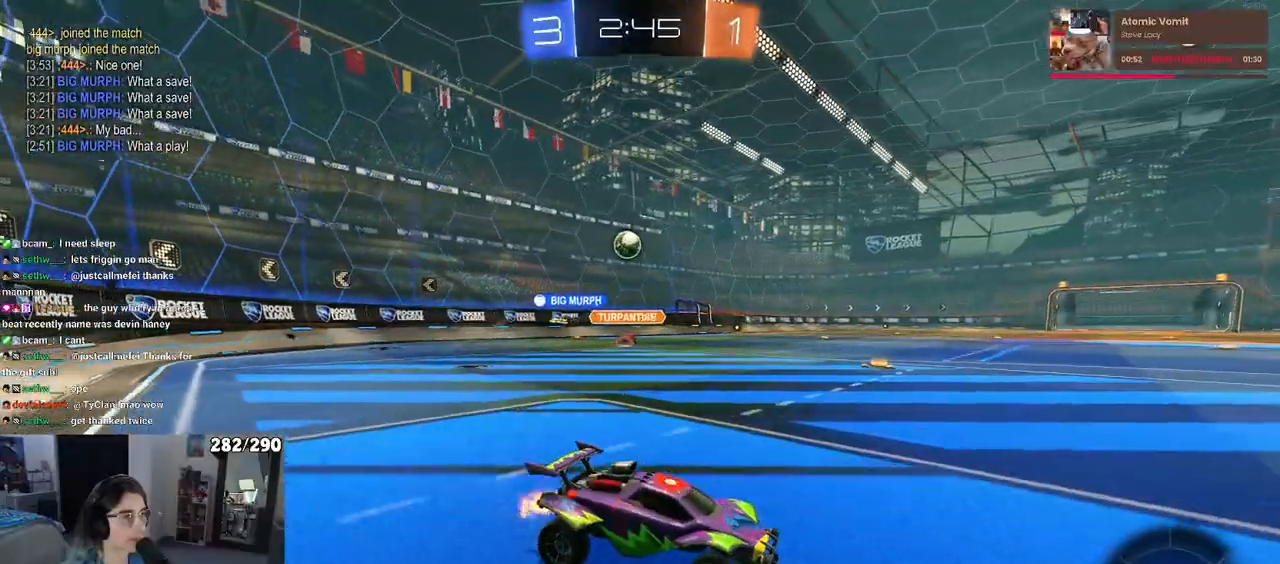
{"buttons": ["R2"], "left_stick": "center", "right_stick": "center", "events": [[100, "left_stick", "left"], [400, "left_stick", "center"]]}
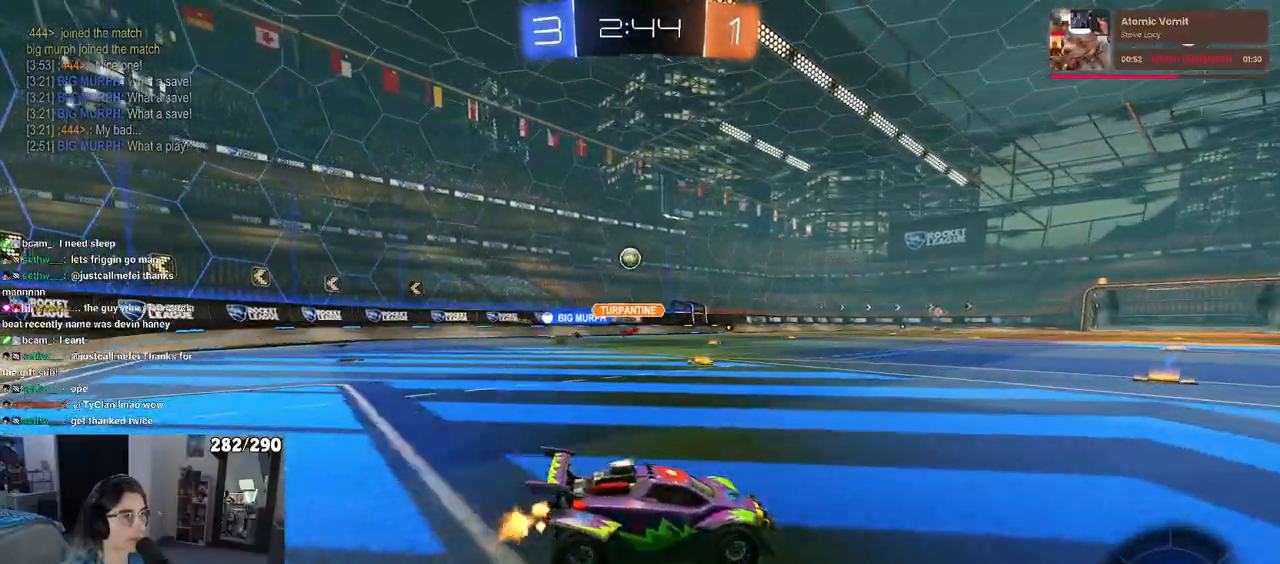
{"buttons": ["R2"], "left_stick": "up-left", "right_stick": "center", "events": [[183, "left_stick", "left"], [350, "left_stick", "center"], [400, "CROSS", "down"], [417, "left_stick", "up-left"], [450, "CROSS", "up"]]}
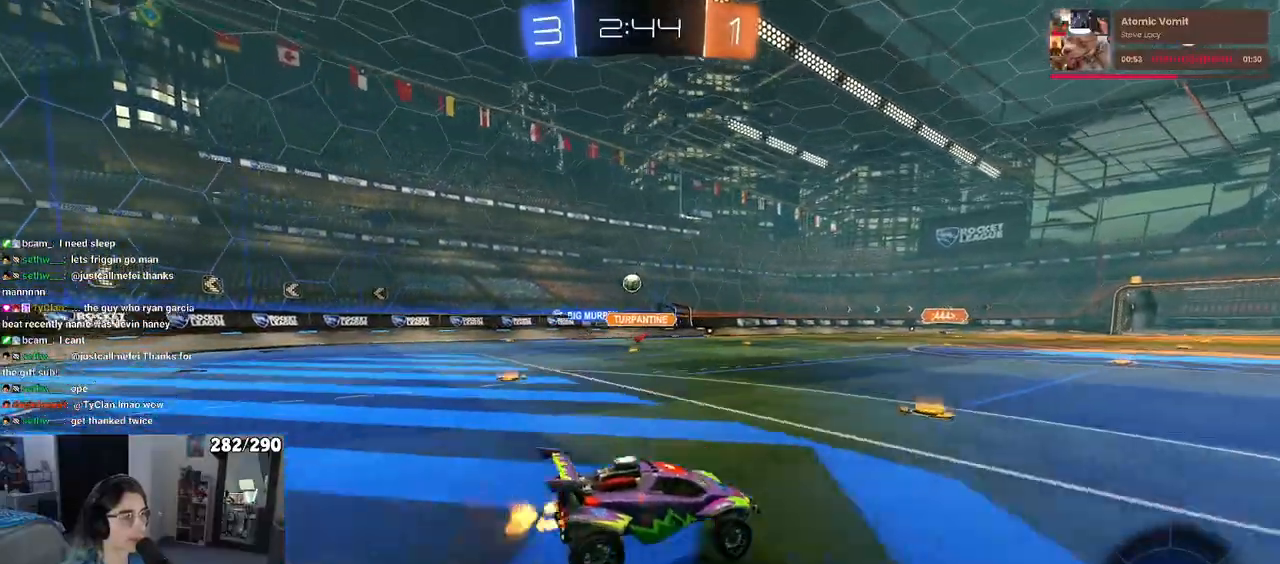
{"buttons": ["SQUARE", "R2"], "left_stick": "down-left", "right_stick": "center", "events": [[17, "CROSS", "down"], [67, "SQUARE", "down"], [100, "CROSS", "up"], [100, "left_stick", "down-left"]]}
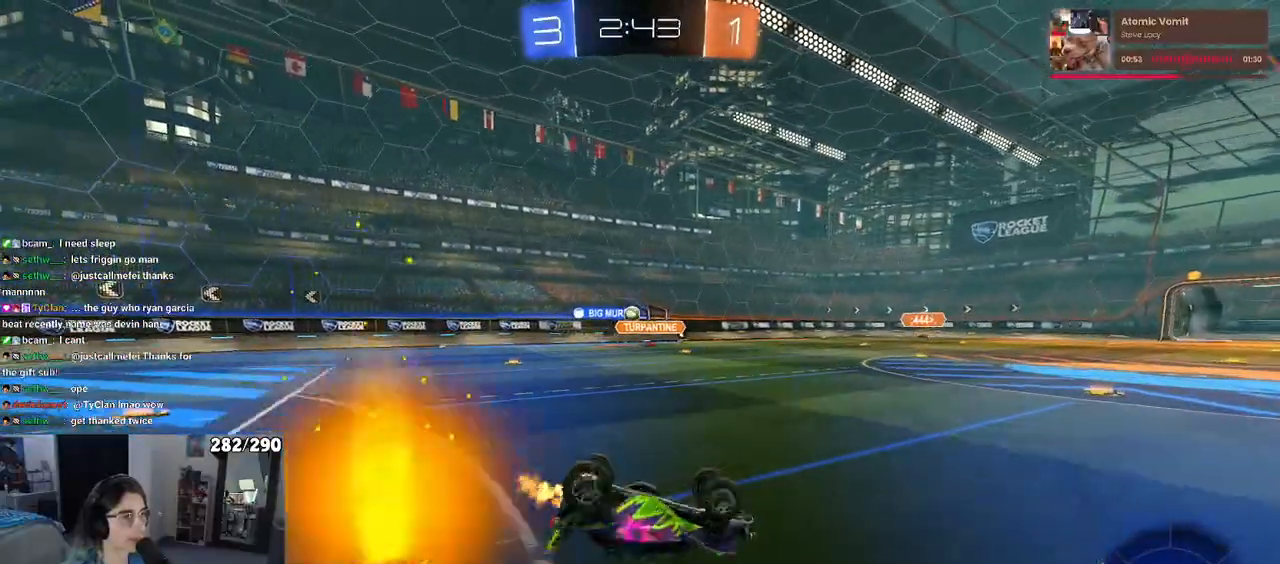
{"buttons": ["R2"], "left_stick": "center", "right_stick": "center", "events": [[350, "left_stick", "down"], [383, "SQUARE", "up"], [450, "left_stick", "center"]]}
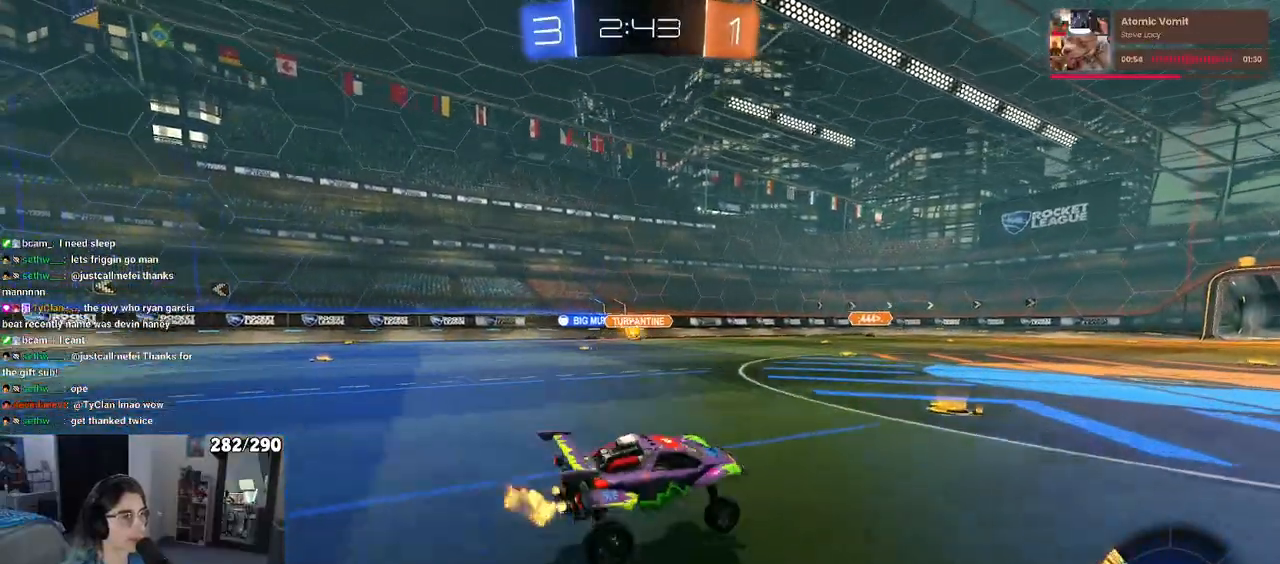
{"buttons": ["R2"], "left_stick": "center", "right_stick": "center", "events": [[33, "left_stick", "left"], [450, "left_stick", "center"]]}
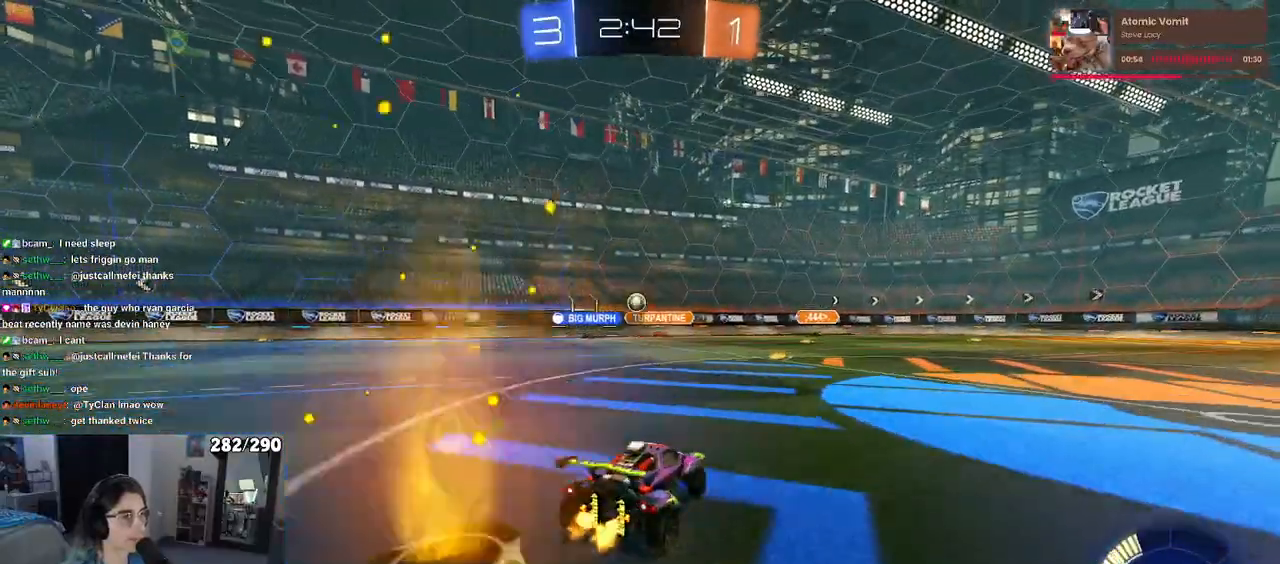
{"buttons": ["R2"], "left_stick": "left", "right_stick": "center", "events": [[200, "left_stick", "left"], [267, "SQUARE", "down"], [367, "SQUARE", "up"]]}
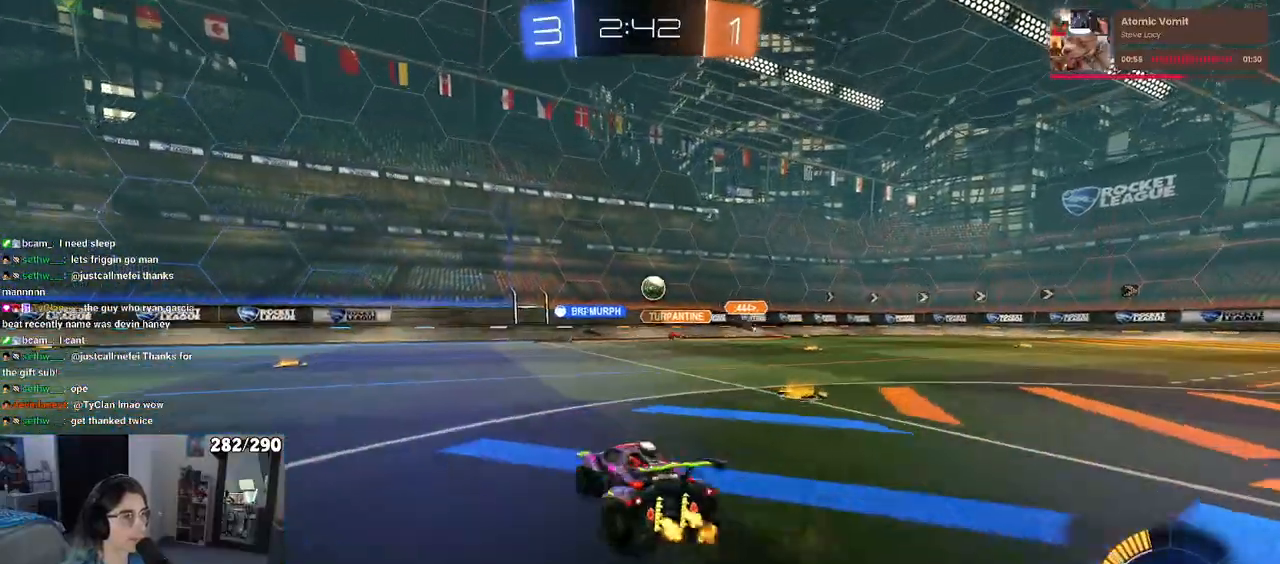
{"buttons": ["R2"], "left_stick": "left", "right_stick": "center", "events": []}
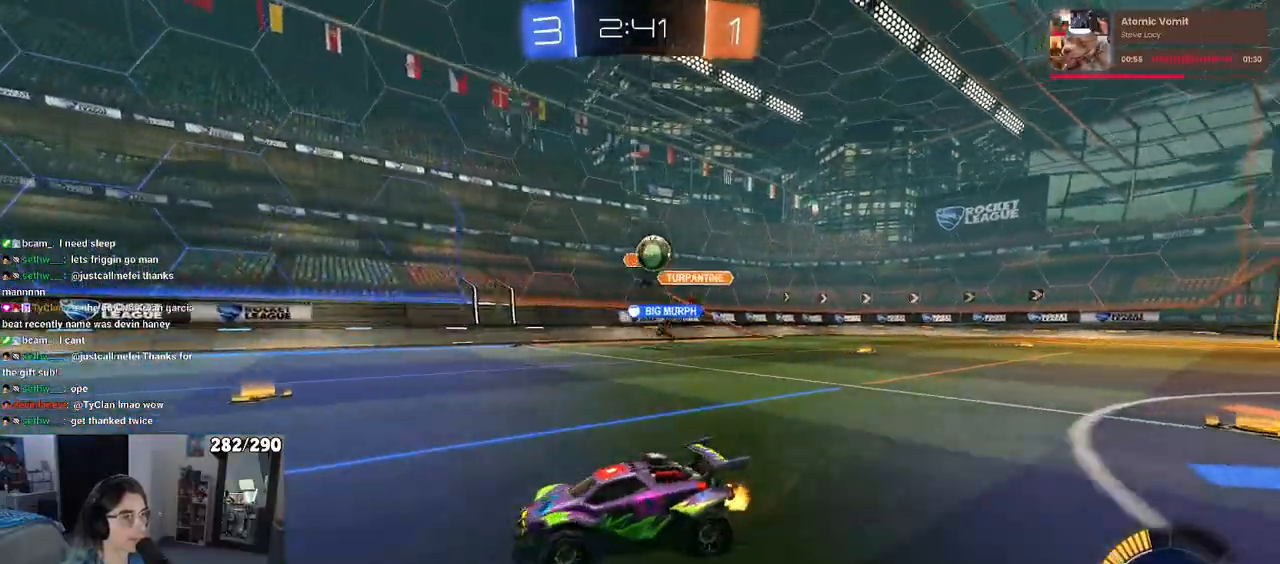
{"buttons": ["R2"], "left_stick": "right", "right_stick": "center", "events": [[400, "left_stick", "center"], [450, "left_stick", "right"]]}
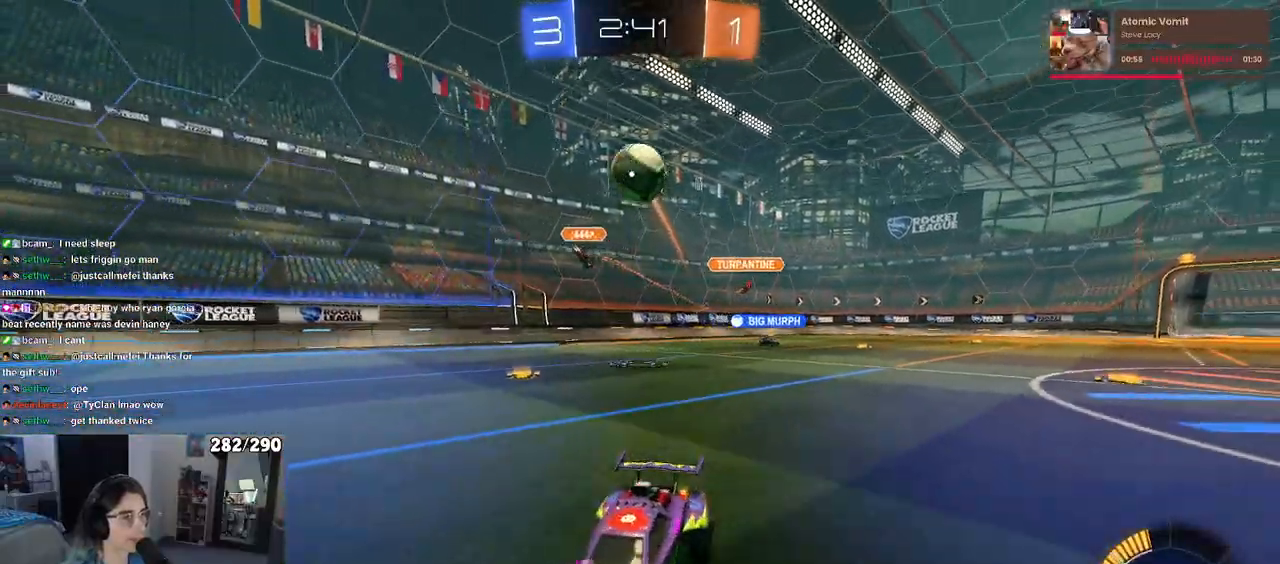
{"buttons": ["R2"], "left_stick": "left", "right_stick": "center", "events": [[233, "left_stick", "center"], [350, "left_stick", "left"]]}
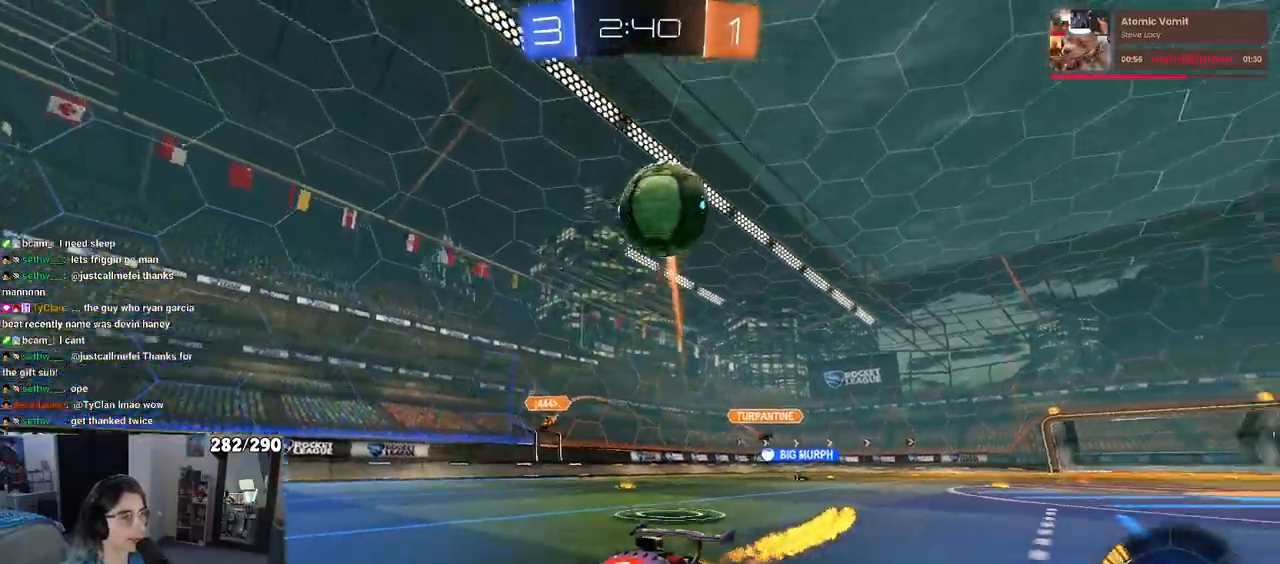
{"buttons": ["R2"], "left_stick": "left", "right_stick": "center", "events": [[17, "left_stick", "center"], [183, "left_stick", "left"], [283, "left_stick", "center"], [433, "left_stick", "left"]]}
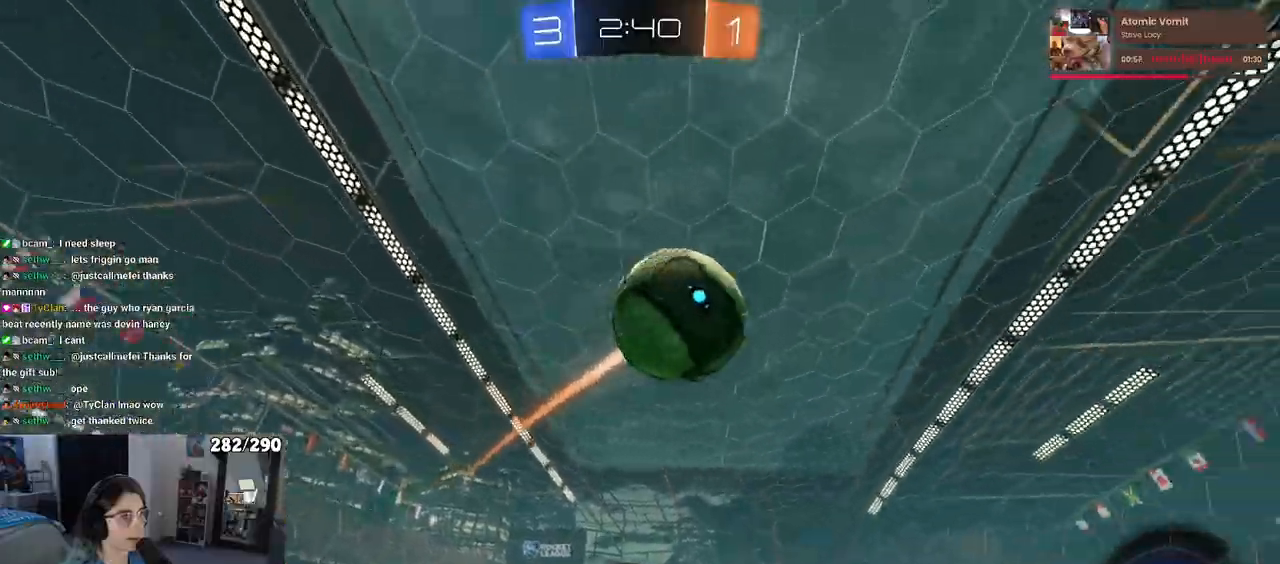
{"buttons": [], "left_stick": "left", "right_stick": "center", "events": [[50, "left_stick", "center"], [300, "left_stick", "left"], [467, "R2", "up"]]}
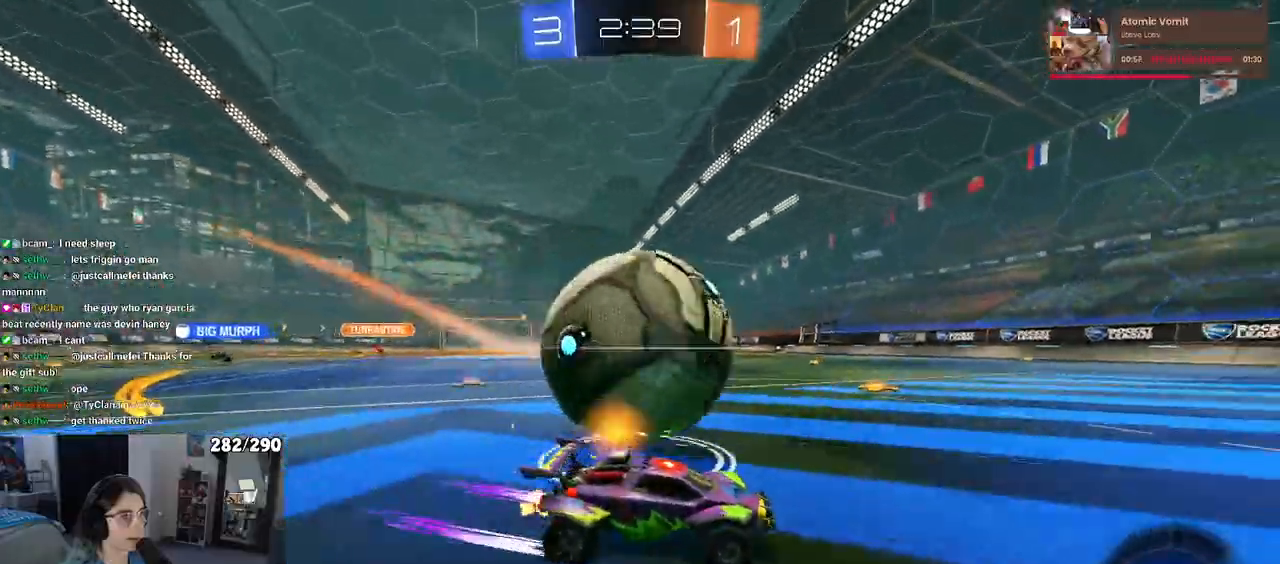
{"buttons": ["R2"], "left_stick": "center", "right_stick": "center", "events": [[133, "R2", "down"], [200, "TRIANGLE", "down"], [217, "left_stick", "down-right"], [300, "TRIANGLE", "up"], [500, "left_stick", "center"]]}
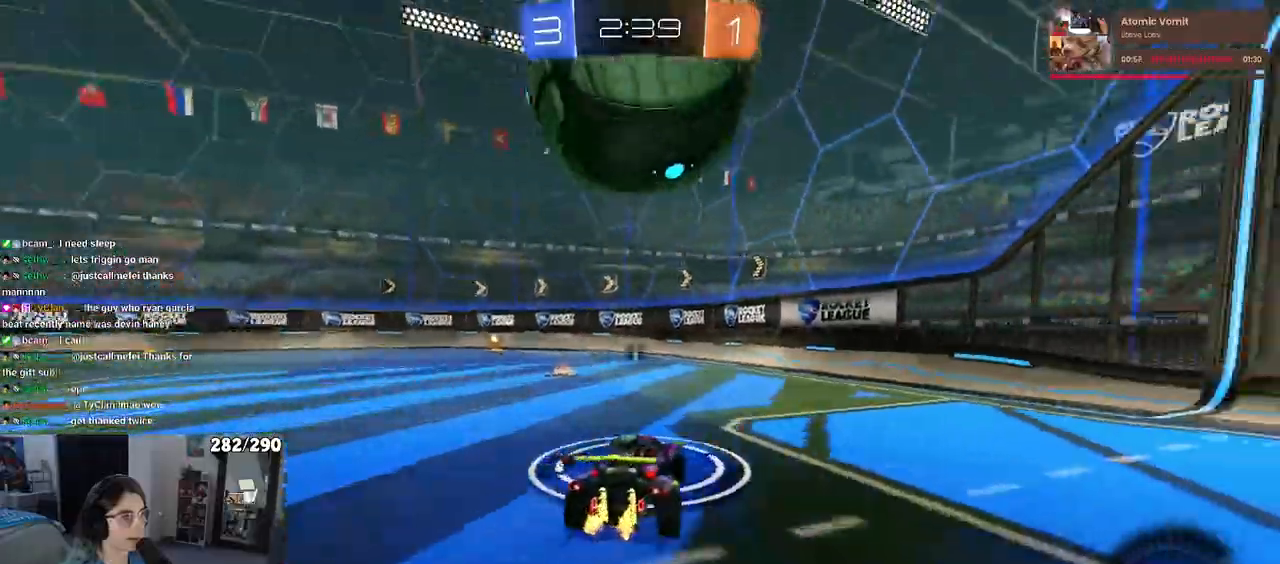
{"buttons": ["R2"], "left_stick": "left", "right_stick": "center", "events": [[17, "left_stick", "right"], [150, "left_stick", "center"], [283, "TRIANGLE", "down"], [450, "TRIANGLE", "up"], [483, "left_stick", "left"]]}
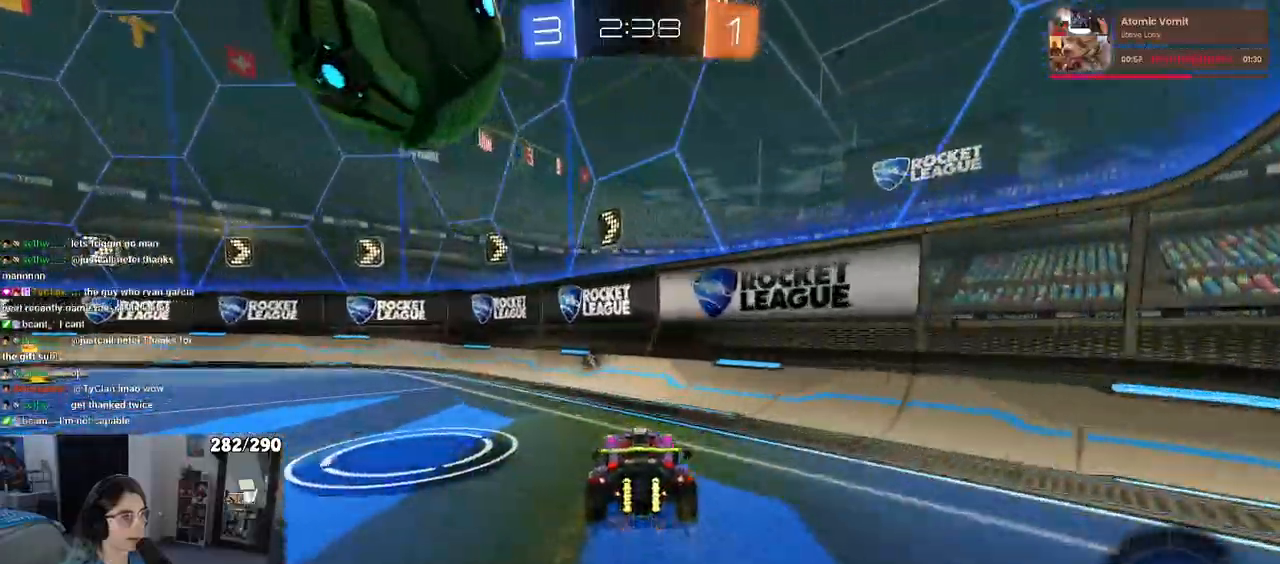
{"buttons": ["R2"], "left_stick": "left", "right_stick": "center", "events": [[100, "left_stick", "center"], [133, "TRIANGLE", "down"], [200, "TRIANGLE", "up"], [333, "left_stick", "left"]]}